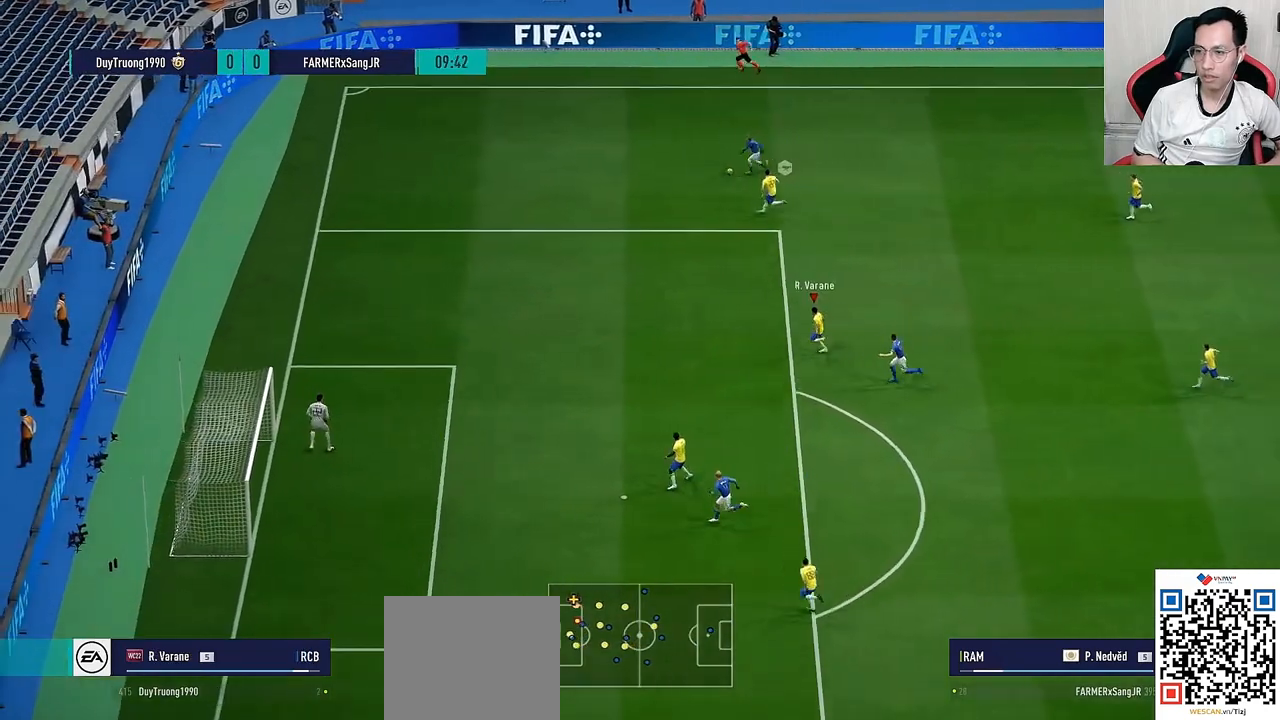
Gameplay with a controller (PlayStation layout); each line is a JSON object with the inputs held at the frame after it (dt_ms = milliseconds from this image to that frame). "events" lists button and stick changes between this image and that frame as [ms after this image, input, new state], when the widget could be followed in between.
{"dt_ms": 500, "buttons": ["CROSS", "L1"], "left_stick": "right", "right_stick": "center", "events": [[350, "CROSS", "down"], [350, "left_stick", "down-right"], [400, "L1", "down"], [400, "left_stick", "right"]]}
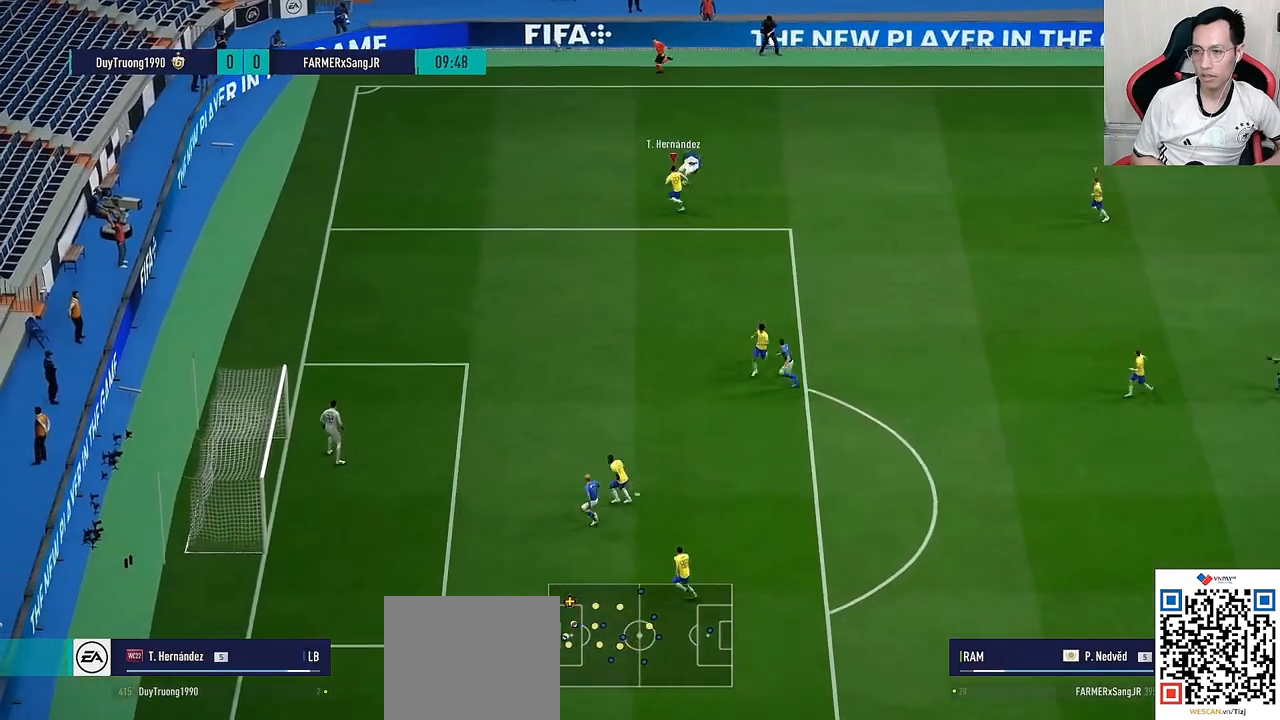
{"dt_ms": 500, "buttons": ["CROSS"], "left_stick": "down-right", "right_stick": "center", "events": [[50, "L1", "up"], [433, "left_stick", "down-right"]]}
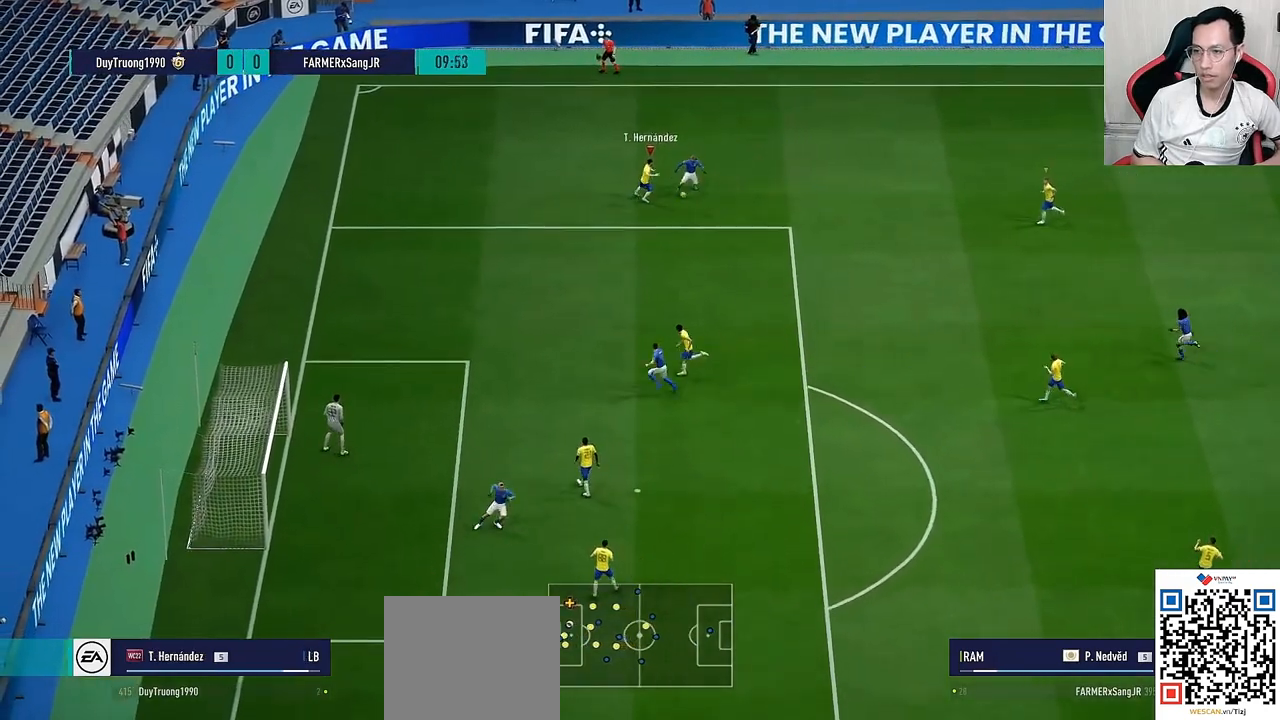
{"dt_ms": 500, "buttons": [], "left_stick": "center", "right_stick": "center", "events": [[83, "SQUARE", "down"], [133, "R2", "down"], [217, "R2", "up"], [233, "SQUARE", "up"], [267, "CROSS", "up"], [367, "left_stick", "center"]]}
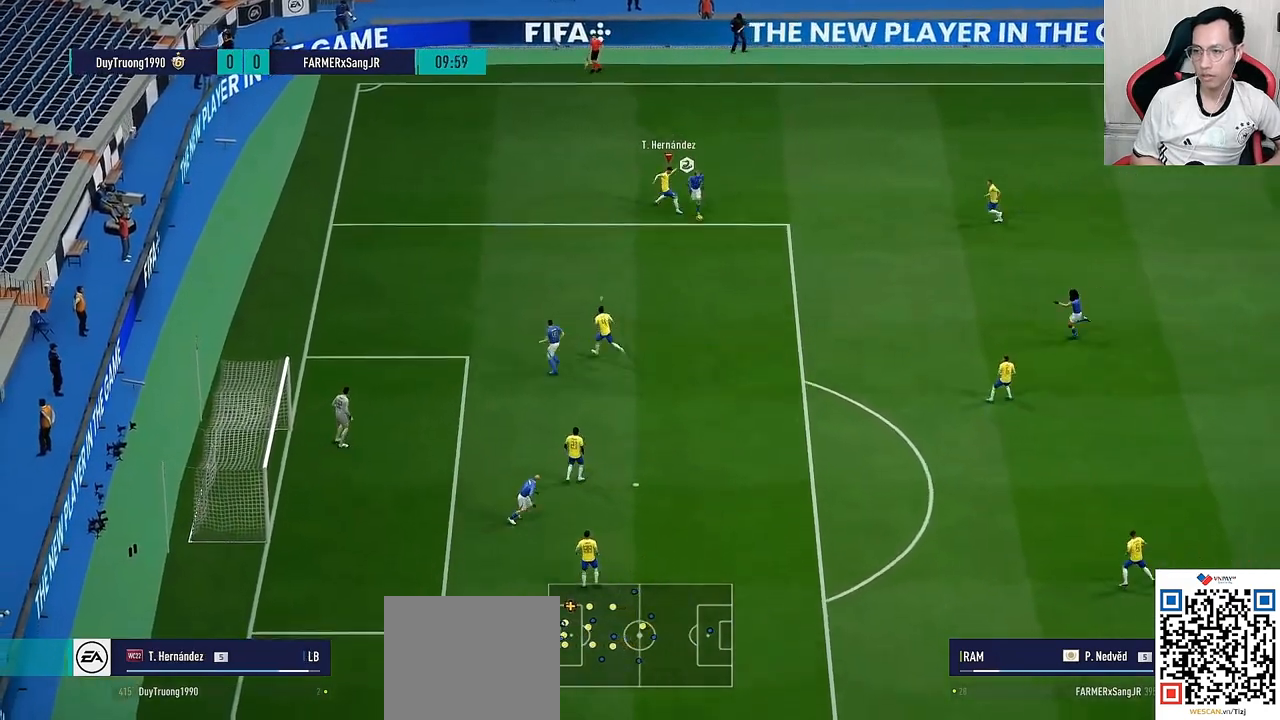
{"dt_ms": 500, "buttons": ["CROSS", "R1"], "left_stick": "right", "right_stick": "center", "events": [[100, "R1", "down"], [133, "CROSS", "down"], [133, "L1", "down"], [133, "left_stick", "down-right"], [250, "L1", "up"], [267, "left_stick", "right"]]}
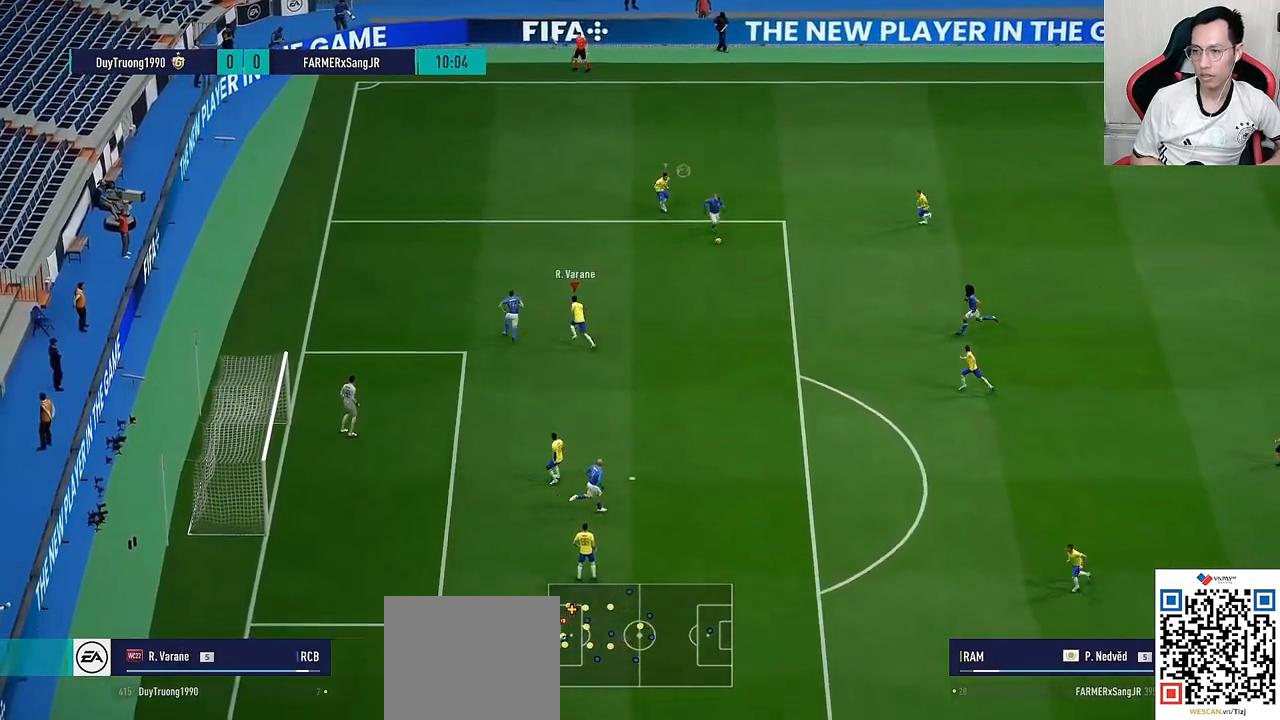
{"dt_ms": 500, "buttons": ["R1", "R3"], "left_stick": "down-right", "right_stick": "down", "events": [[333, "CROSS", "up"], [417, "right_stick", "down"], [450, "R3", "down"], [467, "left_stick", "down-right"]]}
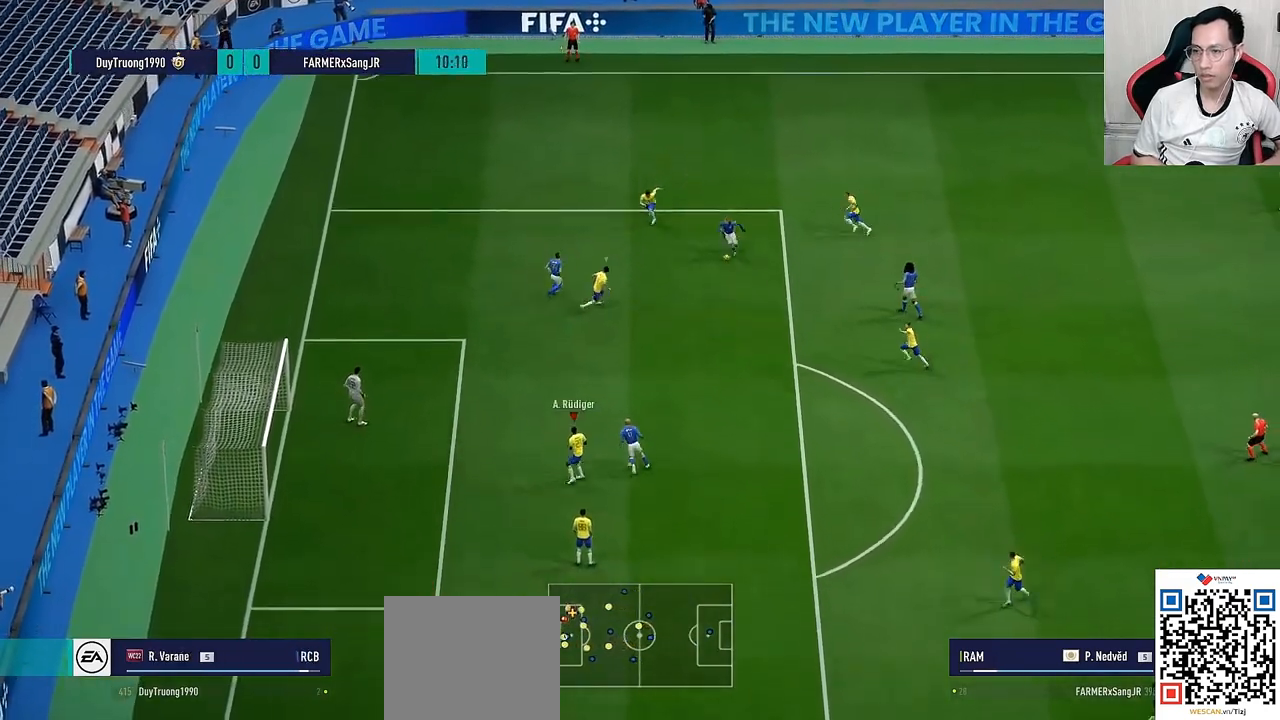
{"dt_ms": 500, "buttons": ["R1", "R3"], "left_stick": "down-right", "right_stick": "down", "events": []}
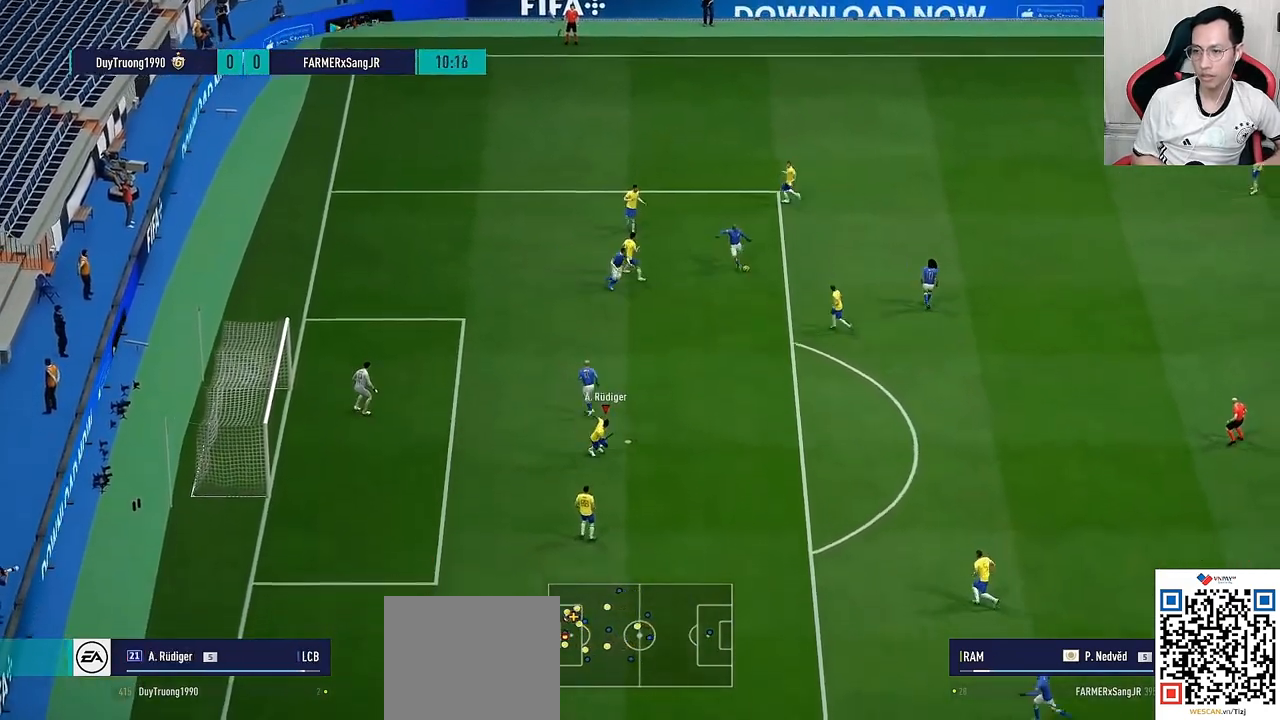
{"dt_ms": 500, "buttons": ["CROSS", "R1"], "left_stick": "down-right", "right_stick": "center", "events": [[83, "R3", "up"], [117, "right_stick", "center"], [183, "L1", "down"], [217, "CROSS", "down"], [300, "L1", "up"]]}
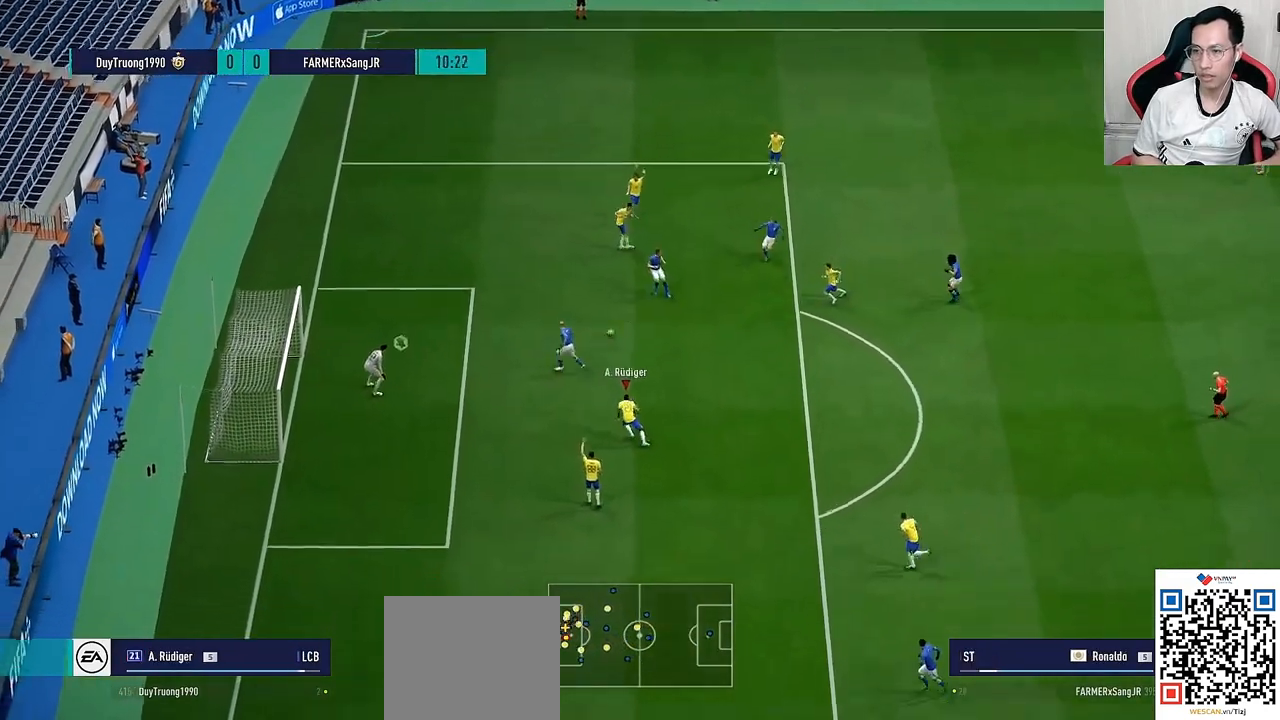
{"dt_ms": 500, "buttons": ["R1"], "left_stick": "down-right", "right_stick": "center", "events": [[233, "CROSS", "up"]]}
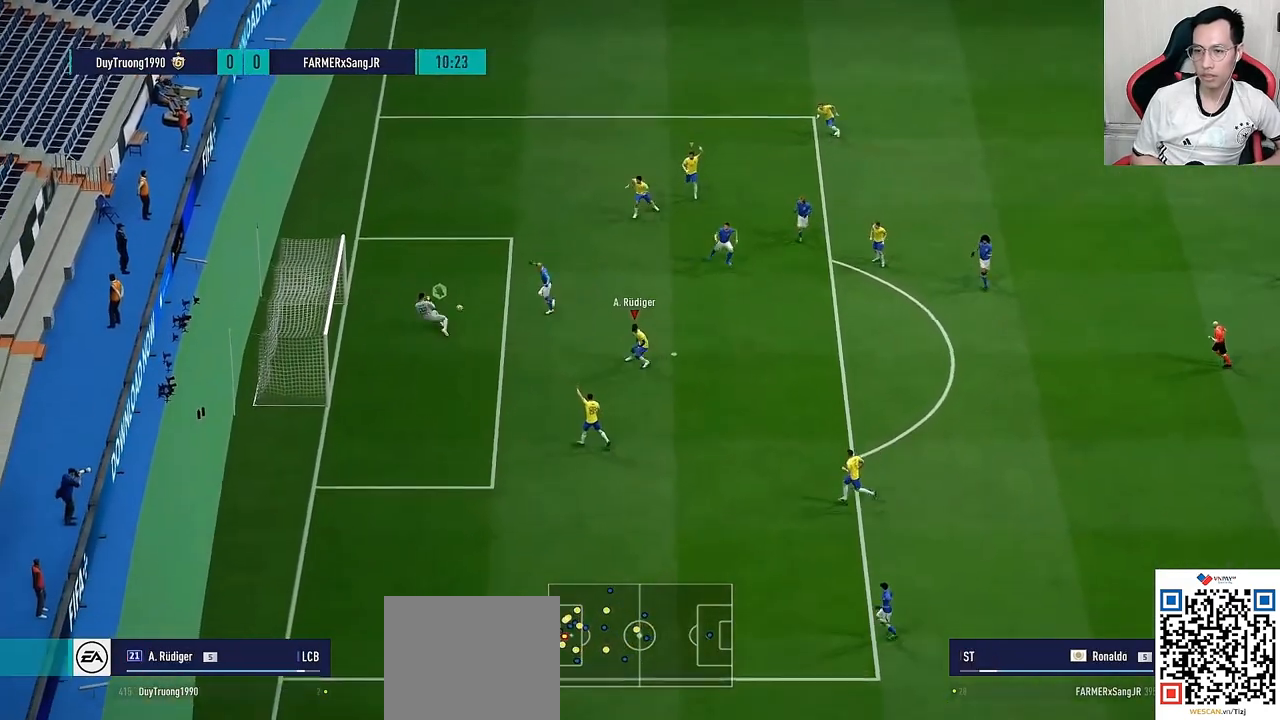
{"dt_ms": 500, "buttons": ["CROSS", "R1"], "left_stick": "down-right", "right_stick": "center", "events": [[50, "left_stick", "center"], [83, "R1", "up"], [267, "CROSS", "down"], [283, "R1", "down"], [333, "L1", "down"], [333, "left_stick", "right"], [383, "CROSS", "up"], [417, "L1", "up"], [417, "left_stick", "down-right"], [450, "CROSS", "down"]]}
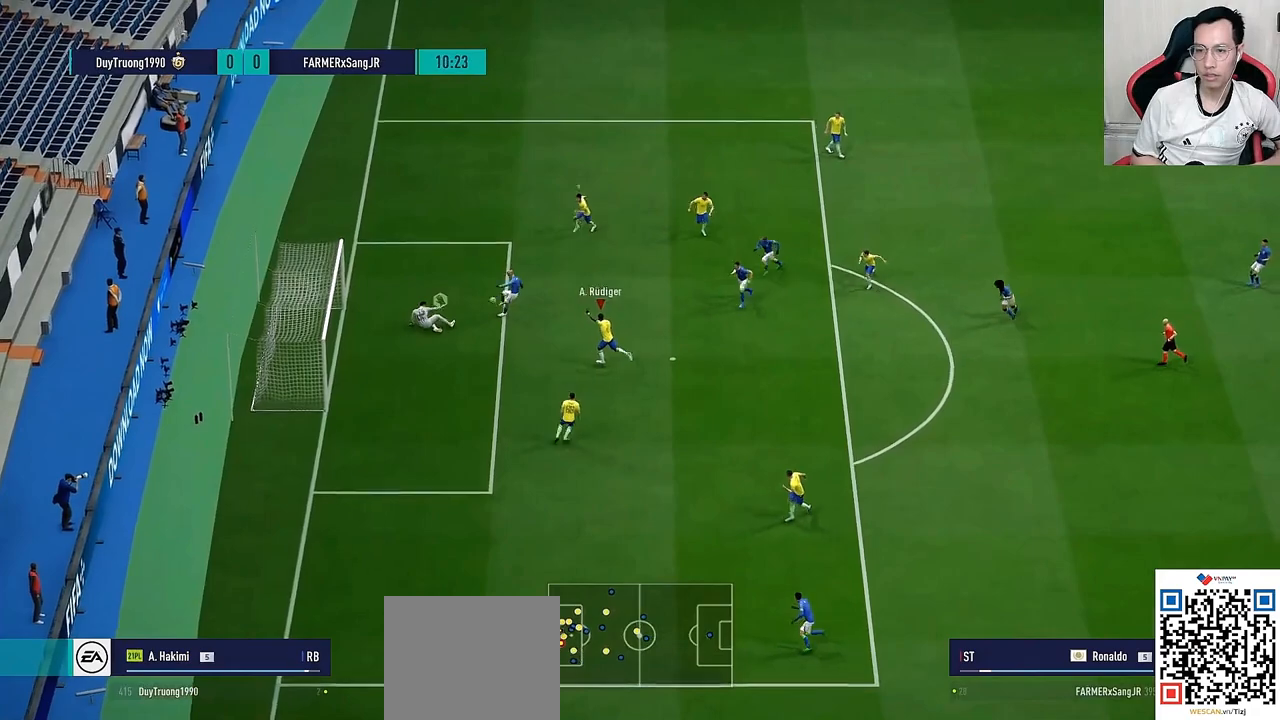
{"dt_ms": 500, "buttons": [], "left_stick": "down-right", "right_stick": "center", "events": [[67, "CROSS", "up"], [83, "R1", "up"], [133, "CROSS", "down"], [250, "CROSS", "up"]]}
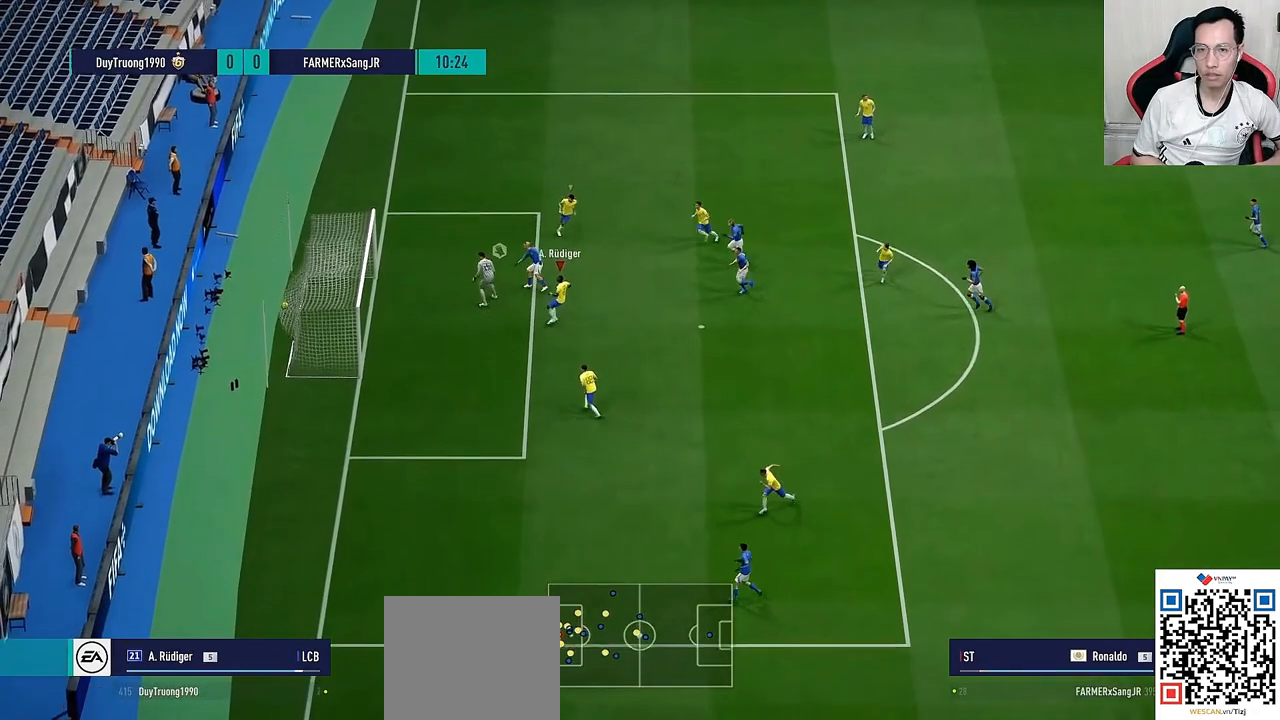
{"dt_ms": 500, "buttons": ["L2"], "left_stick": "down", "right_stick": "center", "events": [[417, "left_stick", "down"], [450, "L2", "down"]]}
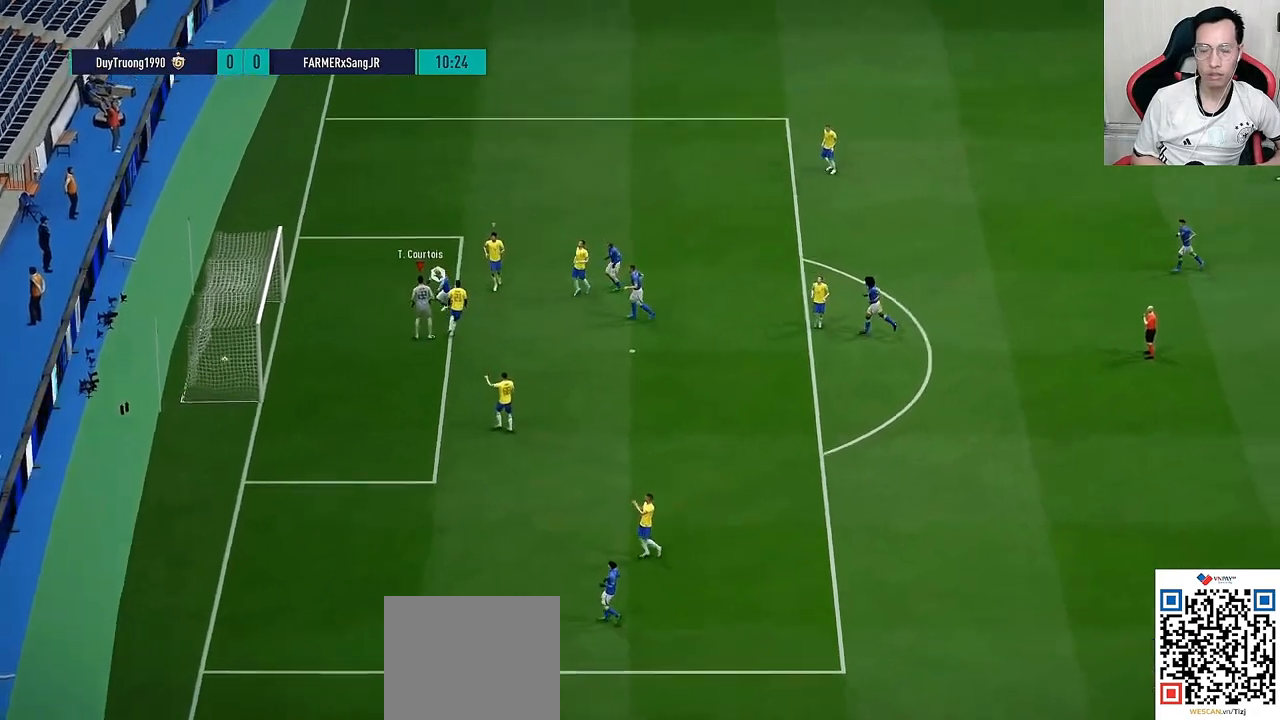
{"dt_ms": 500, "buttons": [], "left_stick": "center", "right_stick": "center", "events": [[50, "left_stick", "down-left"], [233, "left_stick", "left"], [300, "L2", "up"], [417, "left_stick", "center"]]}
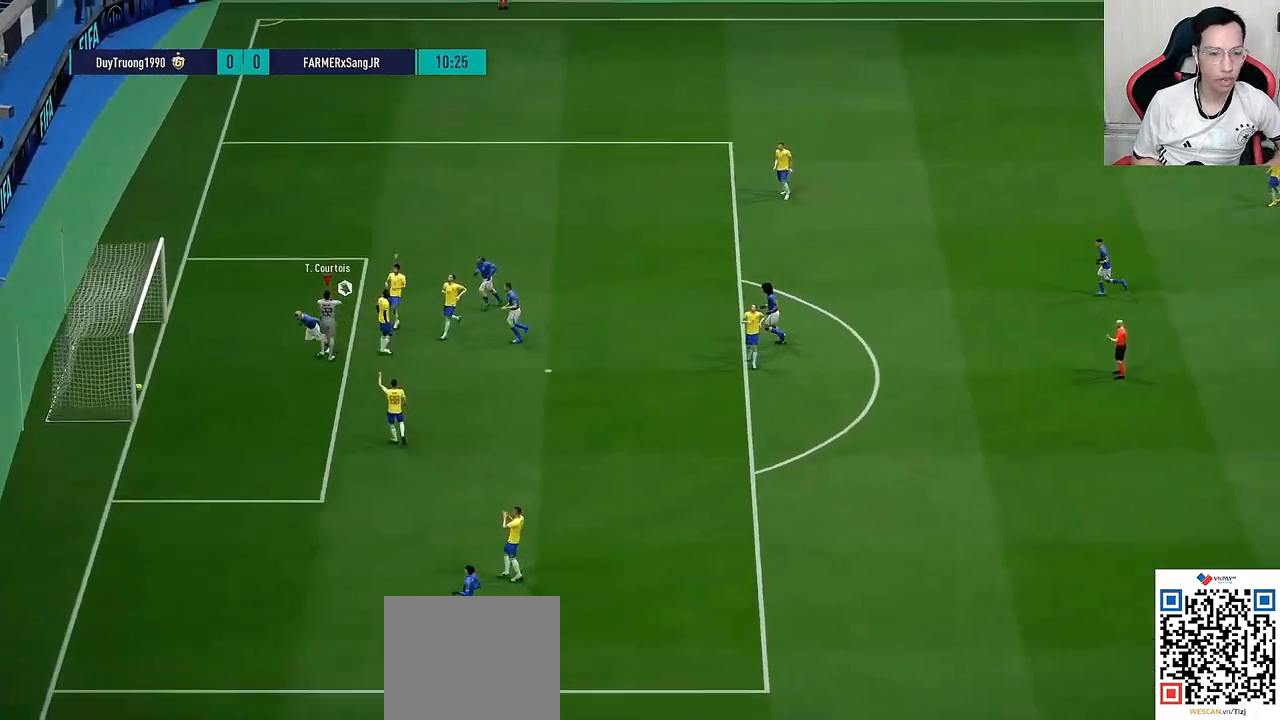
{"dt_ms": 500, "buttons": ["CROSS"], "left_stick": "center", "right_stick": "center", "events": [[467, "CROSS", "down"]]}
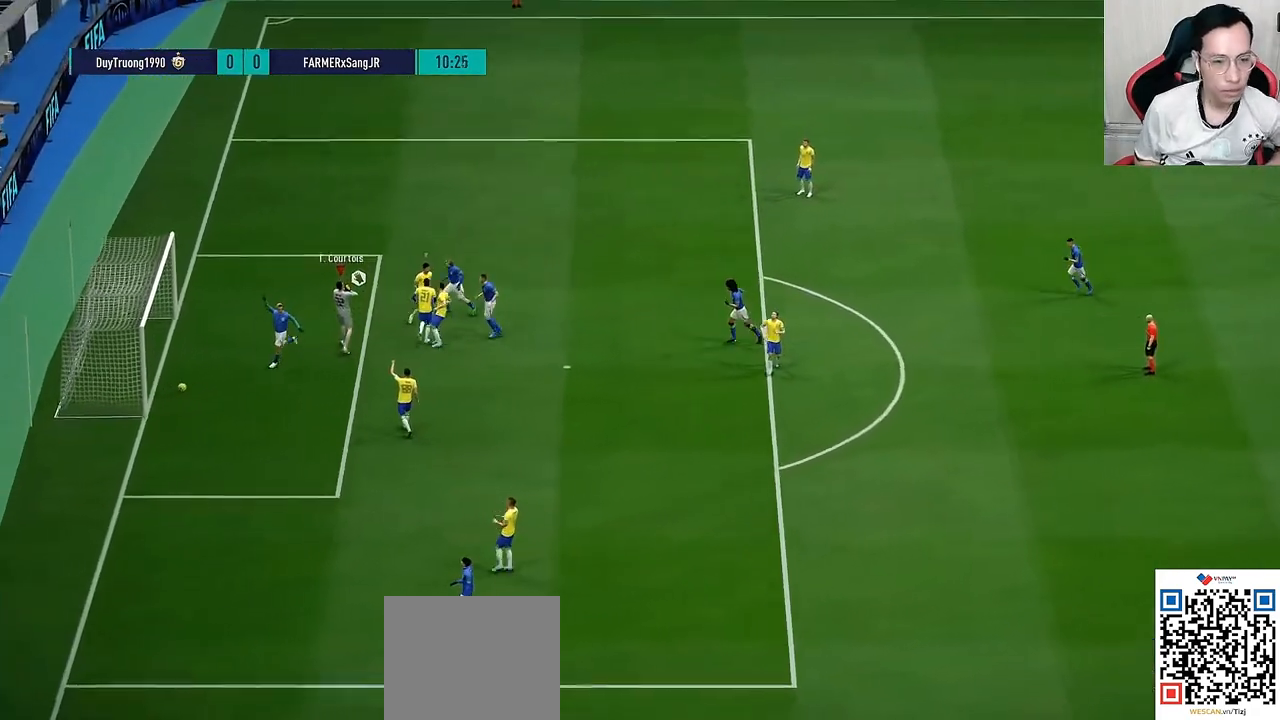
{"dt_ms": 500, "buttons": ["R1"], "left_stick": "left", "right_stick": "center", "events": [[17, "R1", "down"], [83, "CROSS", "up"], [100, "R1", "up"], [283, "R1", "down"], [283, "left_stick", "up"], [317, "right_stick", "up"], [333, "L1", "down"], [333, "left_stick", "up-left"], [417, "L1", "up"], [433, "right_stick", "center"], [500, "left_stick", "left"]]}
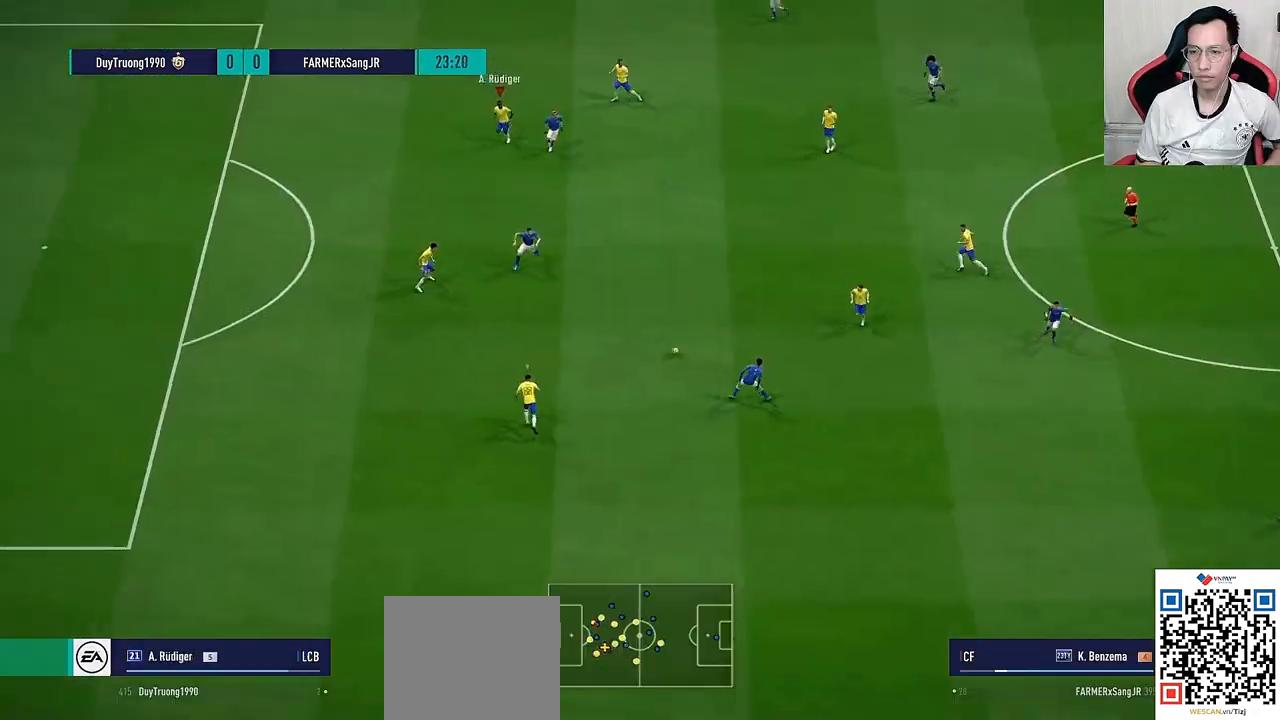
{"dt_ms": 500, "buttons": ["L2"], "left_stick": "down-left", "right_stick": "center"}
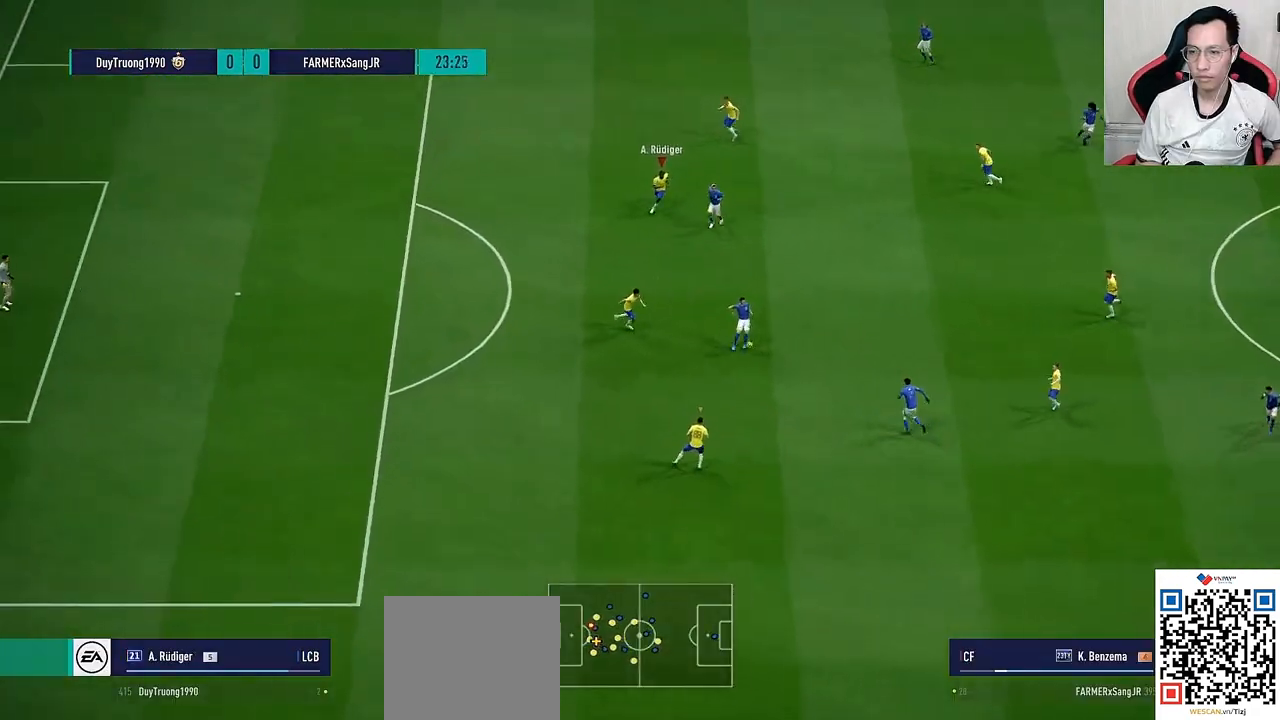
{"dt_ms": 500, "buttons": ["R1"], "left_stick": "down-left", "right_stick": "center", "events": [[33, "R1", "down"], [367, "L2", "up"]]}
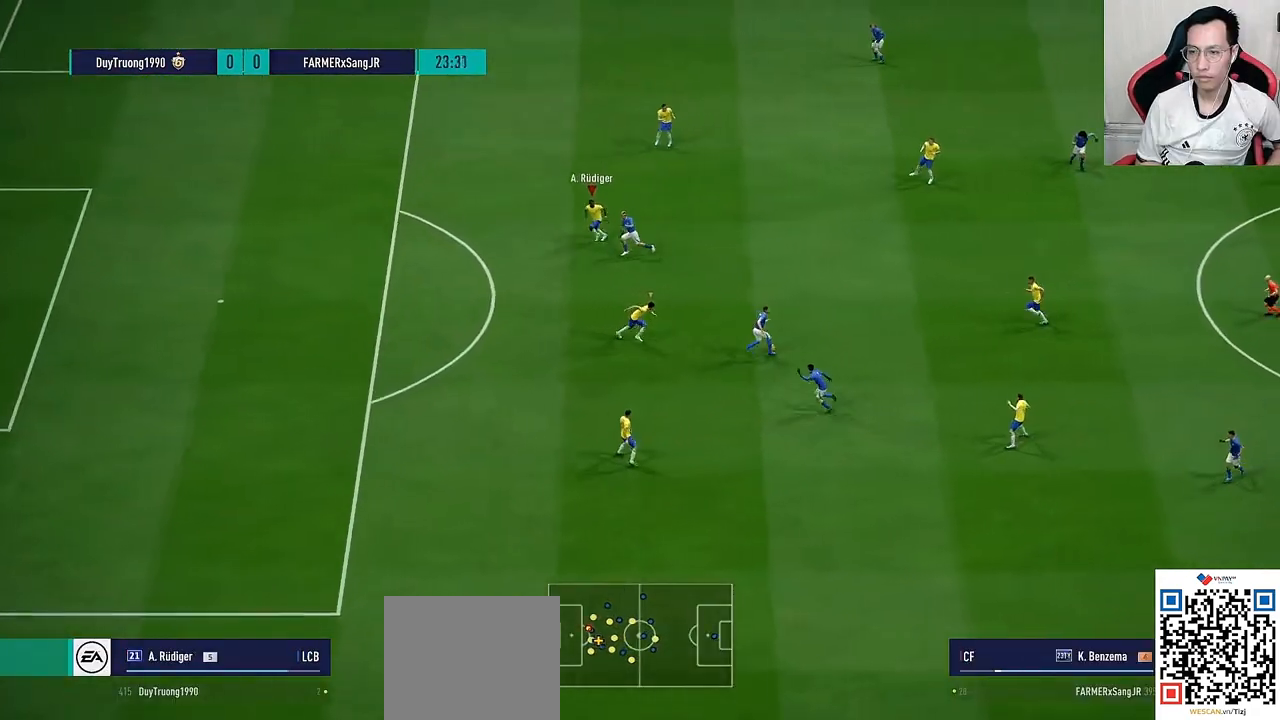
{"dt_ms": 500, "buttons": ["R1"], "left_stick": "left", "right_stick": "center", "events": [[217, "left_stick", "left"]]}
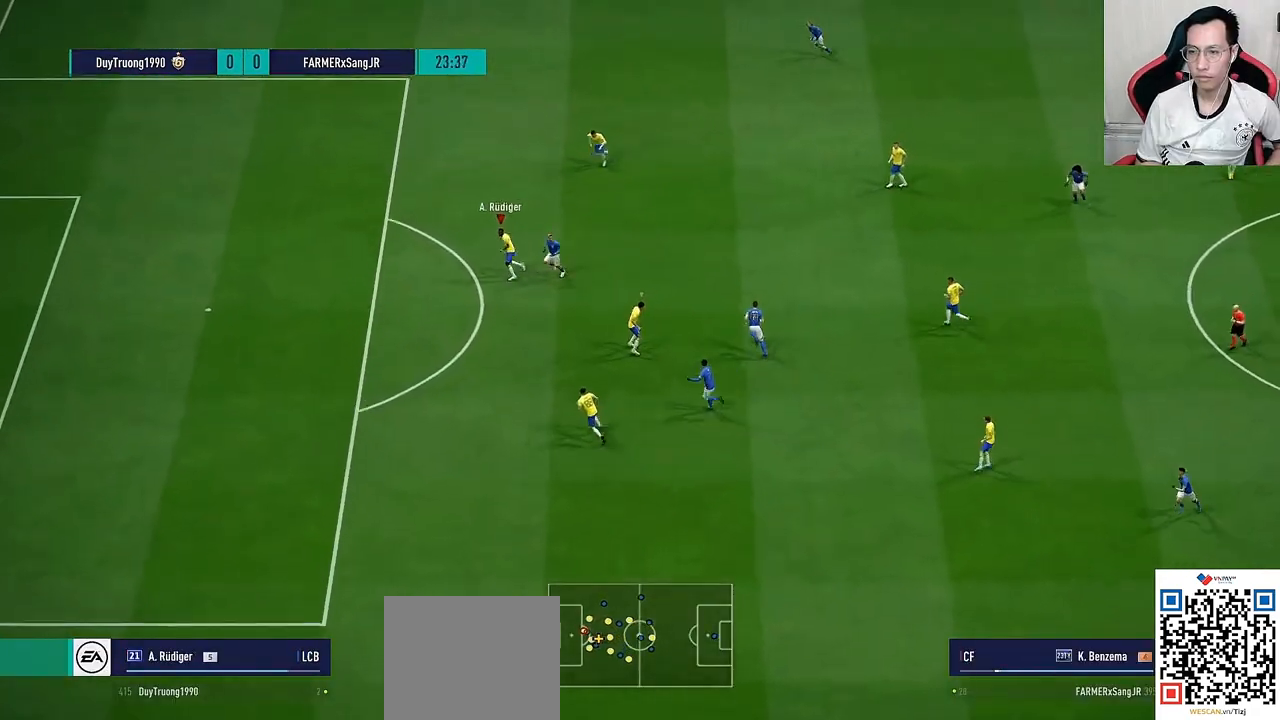
{"dt_ms": 500, "buttons": ["R1"], "left_stick": "up-left", "right_stick": "center", "events": [[17, "R1", "up"], [50, "right_stick", "down"], [100, "R1", "down"], [150, "left_stick", "up-left"], [150, "right_stick", "center"]]}
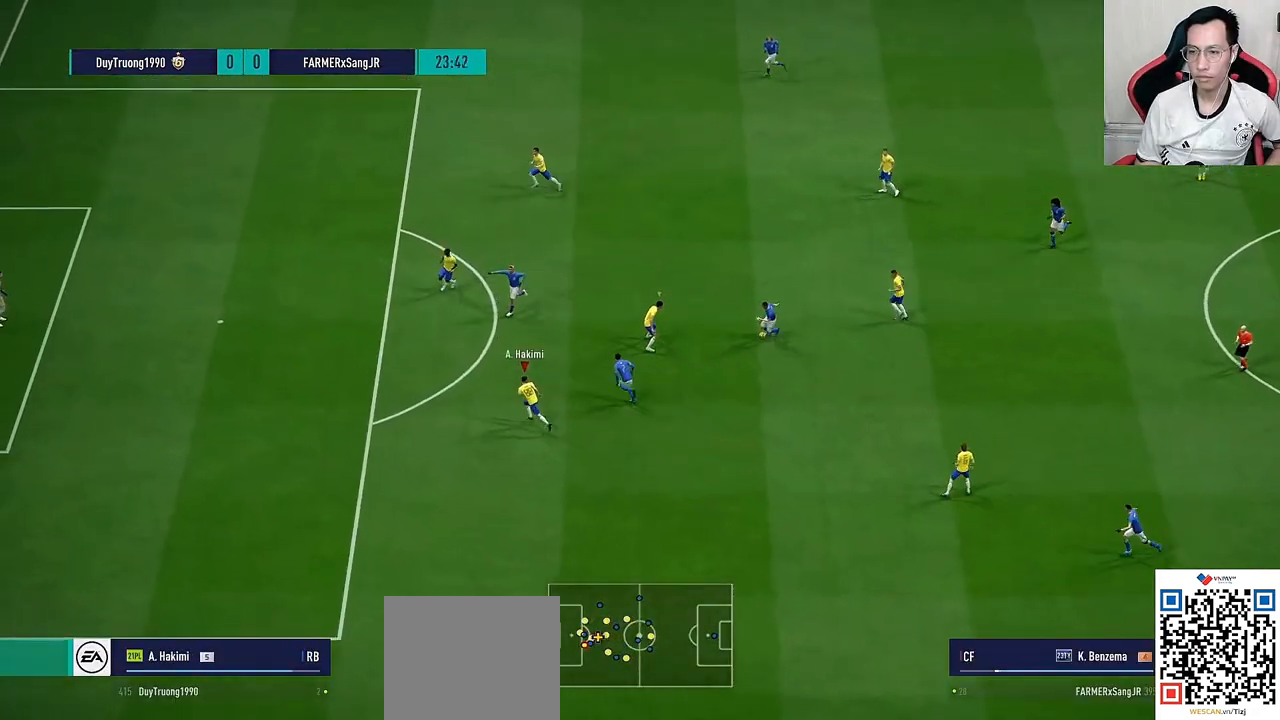
{"dt_ms": 500, "buttons": ["L2"], "left_stick": "down-left", "right_stick": "center", "events": [[50, "L2", "down"], [250, "R1", "up"], [333, "left_stick", "left"], [483, "left_stick", "down-left"]]}
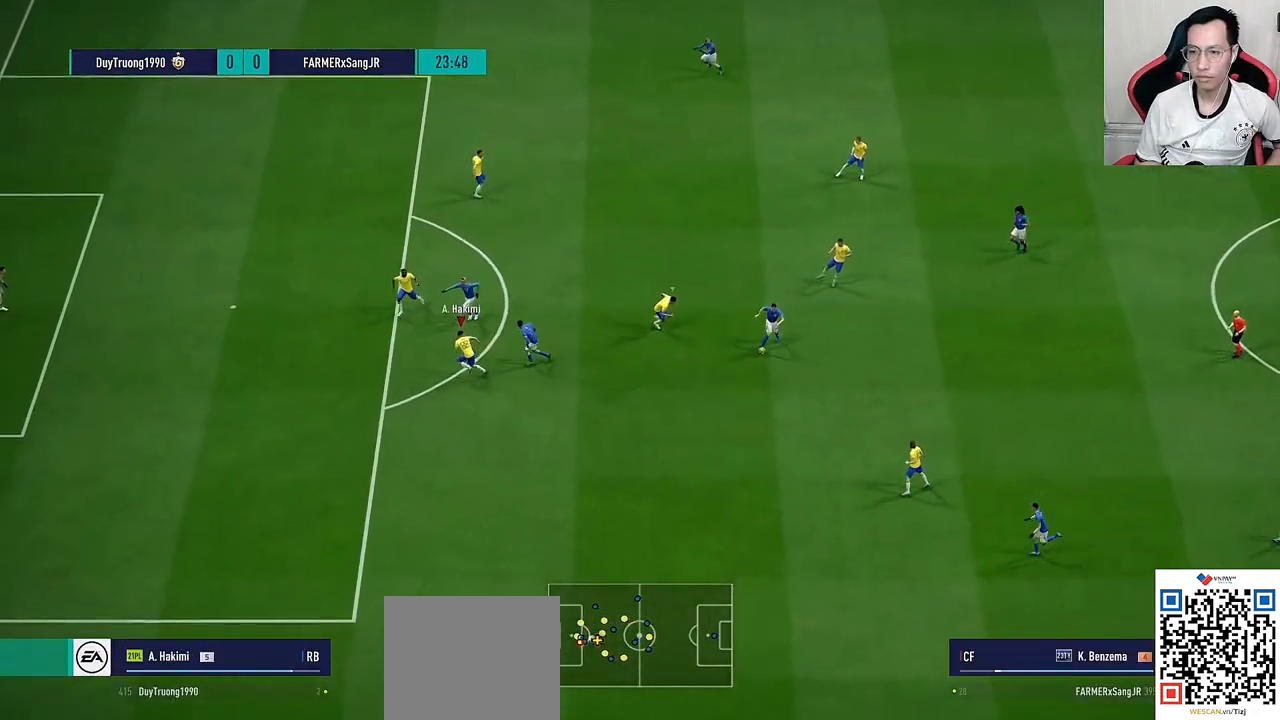
{"dt_ms": 500, "buttons": ["R1"], "left_stick": "down", "right_stick": "center", "events": [[83, "L2", "up"], [117, "CROSS", "down"], [117, "L1", "down"], [117, "R1", "down"], [267, "L1", "up"], [300, "left_stick", "down"], [483, "CROSS", "up"]]}
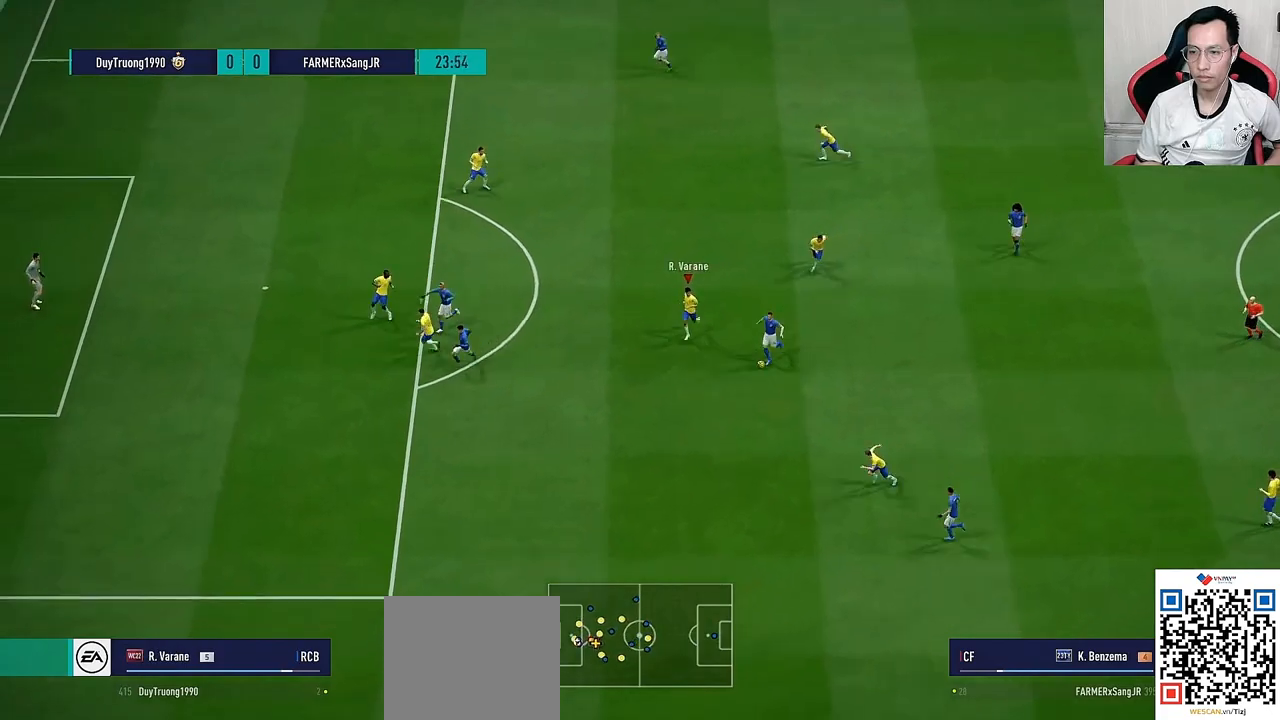
{"dt_ms": 500, "buttons": ["R1"], "left_stick": "down-left", "right_stick": "center"}
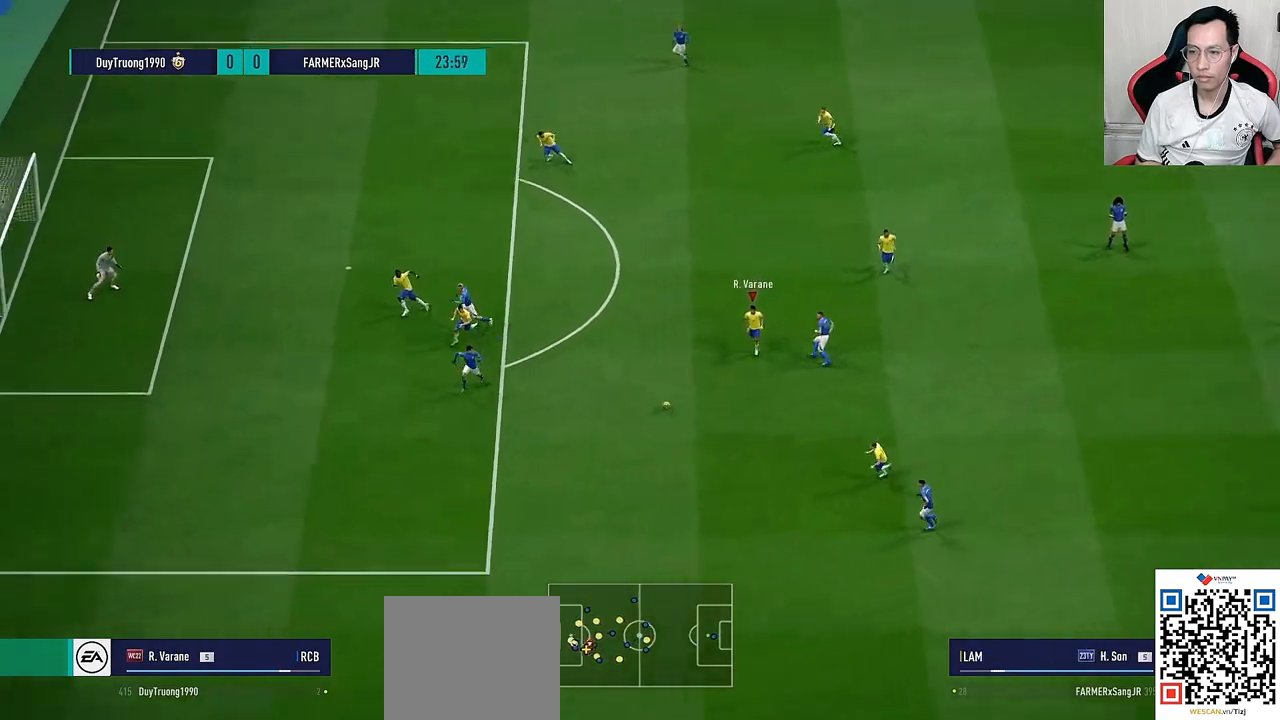
{"dt_ms": 500, "buttons": ["R1"], "left_stick": "down-left", "right_stick": "center", "events": [[17, "L1", "down"], [217, "L1", "up"]]}
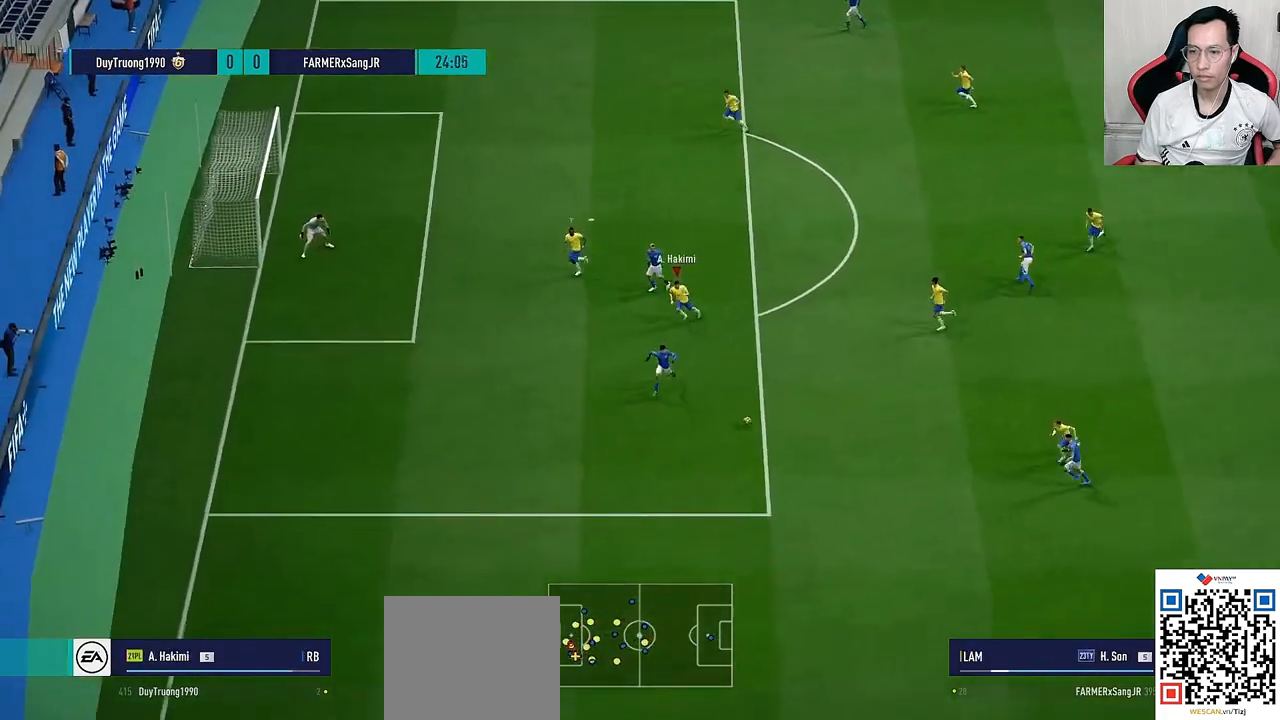
{"dt_ms": 500, "buttons": ["R1"], "left_stick": "down-left", "right_stick": "center"}
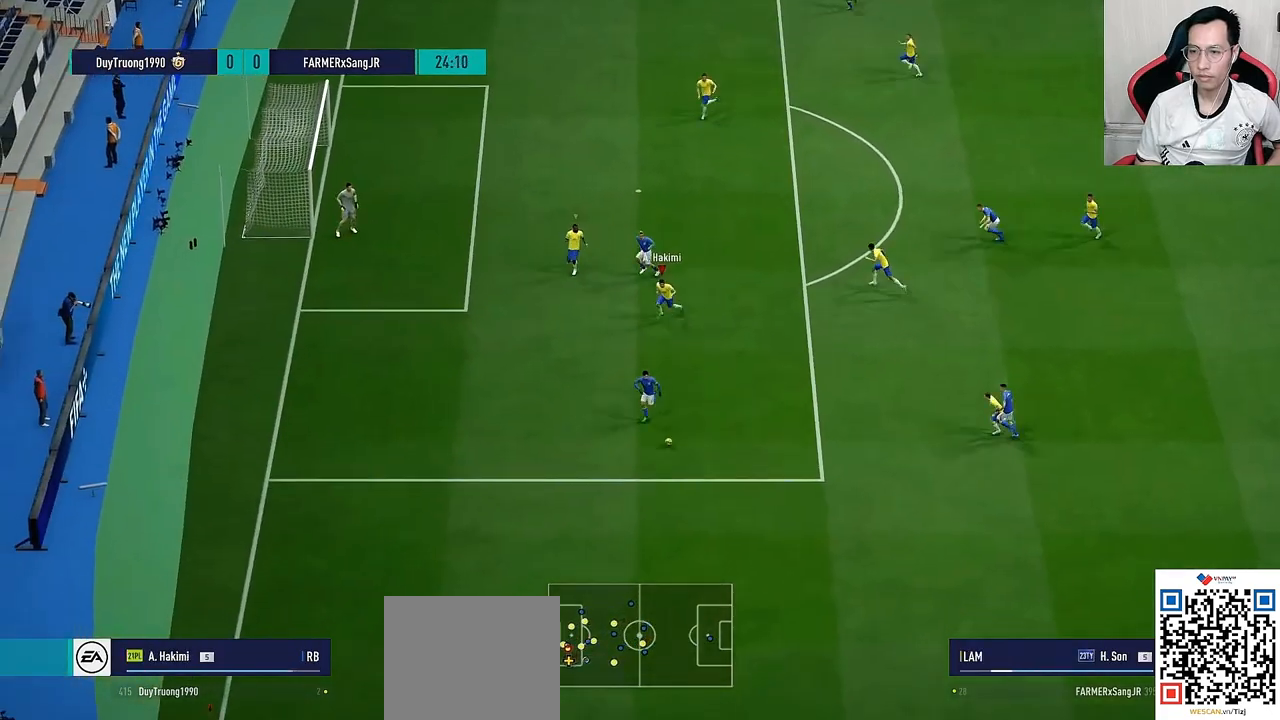
{"dt_ms": 500, "buttons": ["R1"], "left_stick": "left", "right_stick": "down", "events": [[67, "L1", "down"], [183, "L1", "up"], [317, "left_stick", "left"], [433, "right_stick", "down"]]}
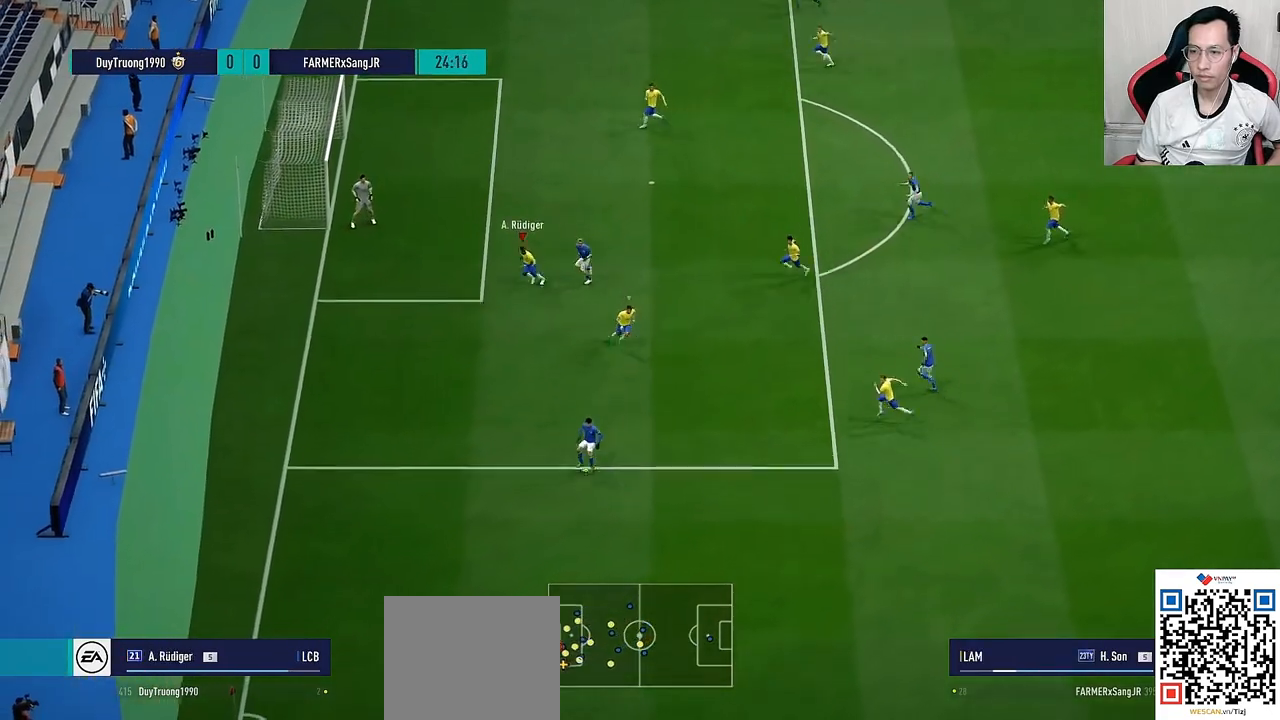
{"dt_ms": 1000, "buttons": ["L2", "R1"], "left_stick": "up-right", "right_stick": "center"}
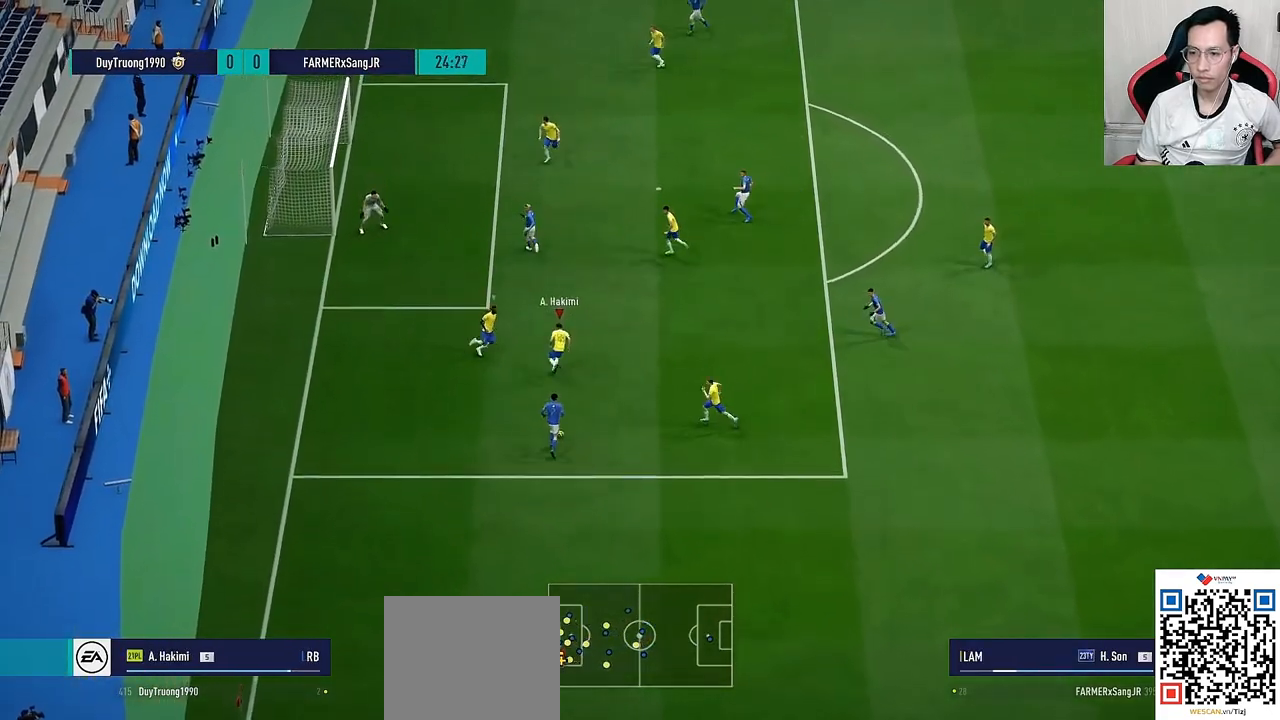
{"dt_ms": 500, "buttons": ["L2", "R1"], "left_stick": "up-right", "right_stick": "center", "events": []}
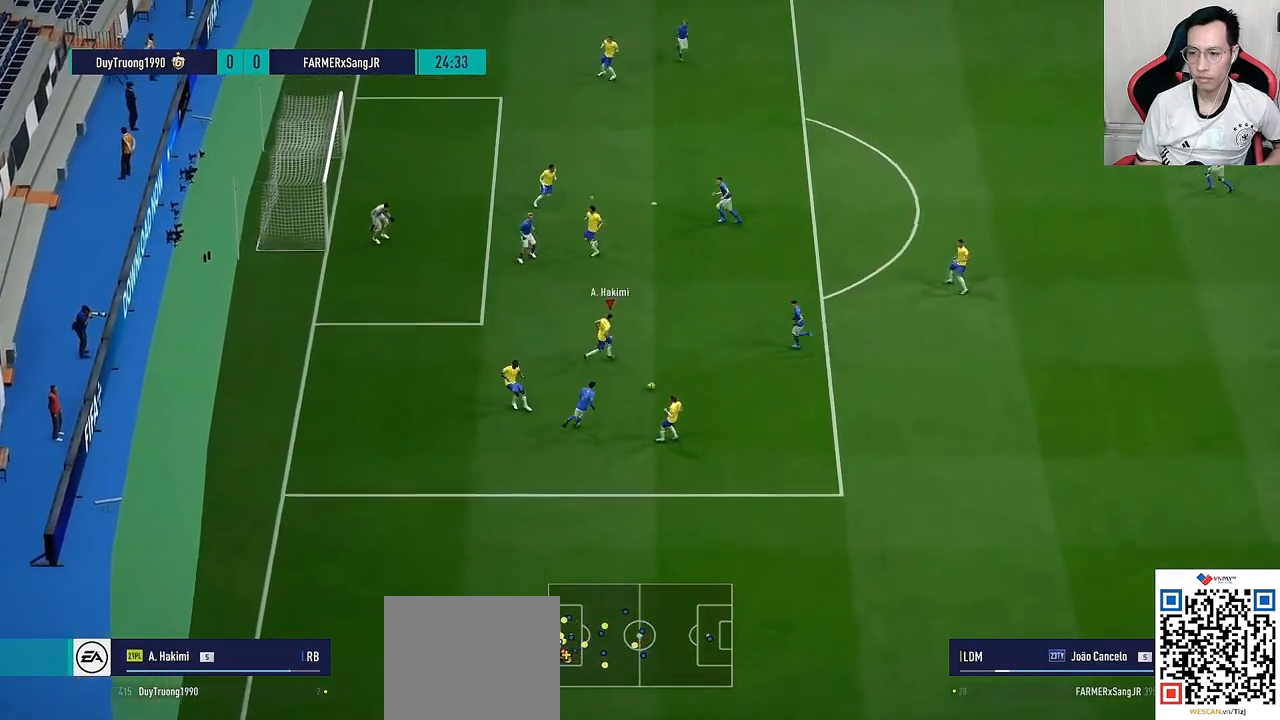
{"dt_ms": 500, "buttons": ["CROSS", "SQUARE", "R1"], "left_stick": "up-right", "right_stick": "center", "events": [[417, "CROSS", "down"], [417, "SQUARE", "down"], [467, "L2", "up"]]}
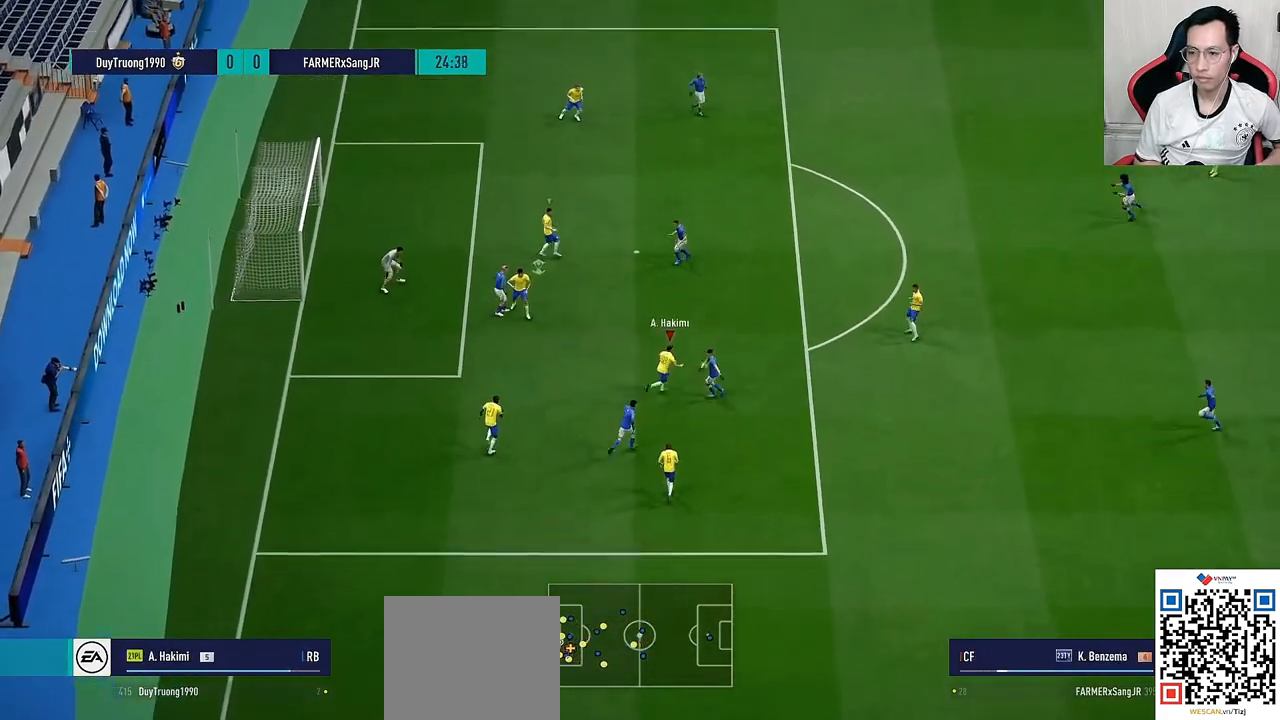
{"dt_ms": 500, "buttons": ["L2"], "left_stick": "down-right", "right_stick": "center", "events": [[17, "SQUARE", "up"], [50, "L1", "down"], [150, "left_stick", "right"], [167, "L1", "up"], [317, "left_stick", "down-right"], [350, "L2", "down"], [367, "R1", "up"], [417, "CROSS", "up"]]}
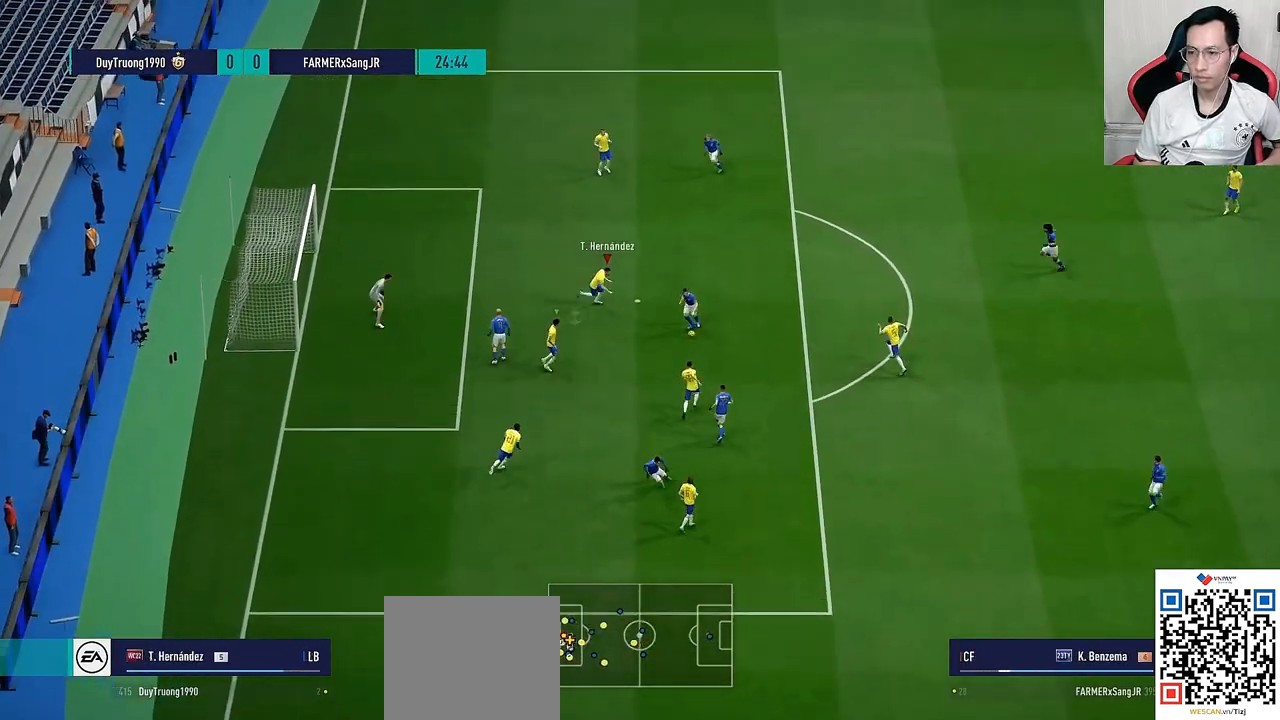
{"dt_ms": 500, "buttons": ["L2", "R1", "L3"], "left_stick": "down", "right_stick": "down-left", "events": [[283, "CROSS", "down"], [300, "SQUARE", "down"], [300, "left_stick", "down"], [317, "R1", "down"], [333, "L3", "down"], [417, "SQUARE", "up"], [450, "CROSS", "up"], [500, "right_stick", "down-left"]]}
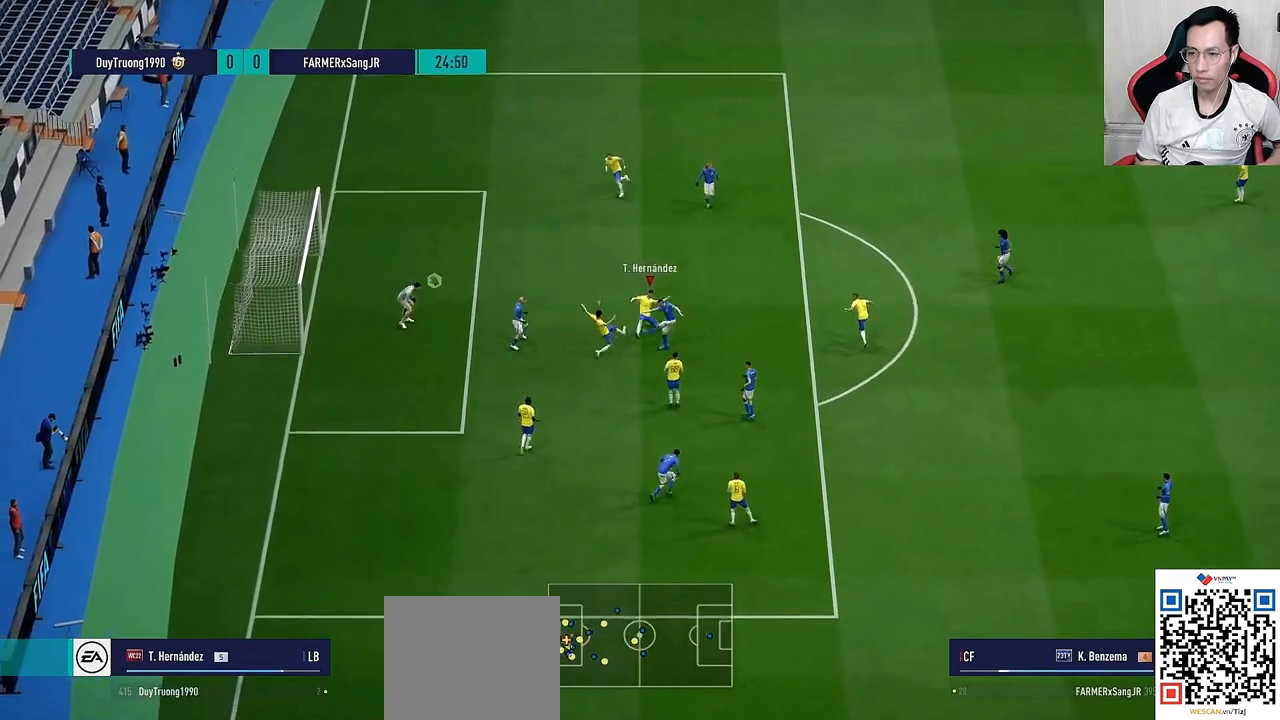
{"dt_ms": 500, "buttons": [], "left_stick": "center", "right_stick": "center", "events": [[33, "R3", "down"], [200, "R3", "up"], [233, "L3", "up"], [250, "right_stick", "center"], [317, "R1", "up"], [350, "L2", "up"], [350, "left_stick", "center"]]}